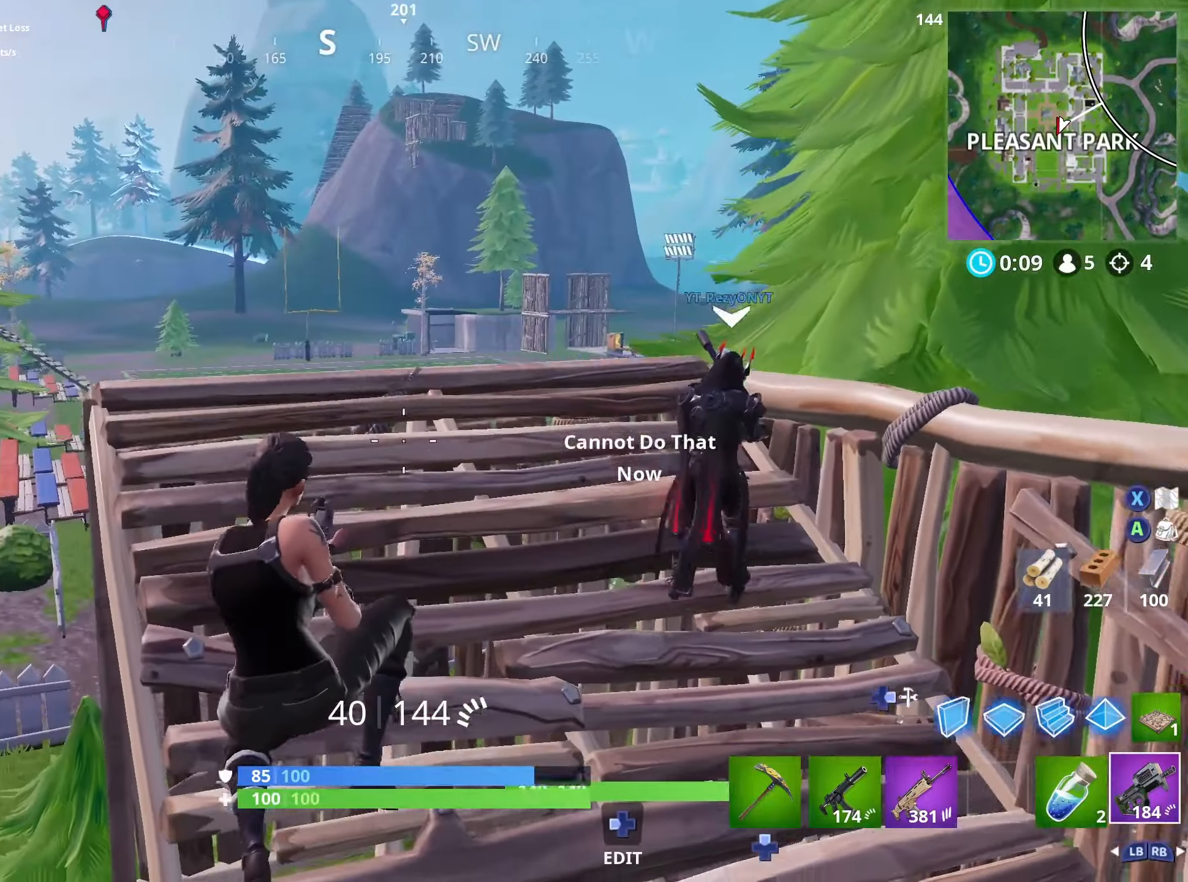
Gameplay with a controller (Xbox layout); each line is a JSON object with the inputs held at the frame after it. "events" lists button and stick changes between this image and that frame as [ms after this image, input, new state], when the widget could be followed in between.
{"buttons": [], "left_stick": "up-left", "right_stick": "center", "events": [[116, "DPAD_DOWN", "down"], [183, "DPAD_DOWN", "up"], [183, "R1", "down"], [250, "R1", "up"], [250, "right_stick", "right"], [316, "R1", "down"], [400, "R1", "up"], [433, "left_stick", "up-left"], [500, "right_stick", "center"]]}
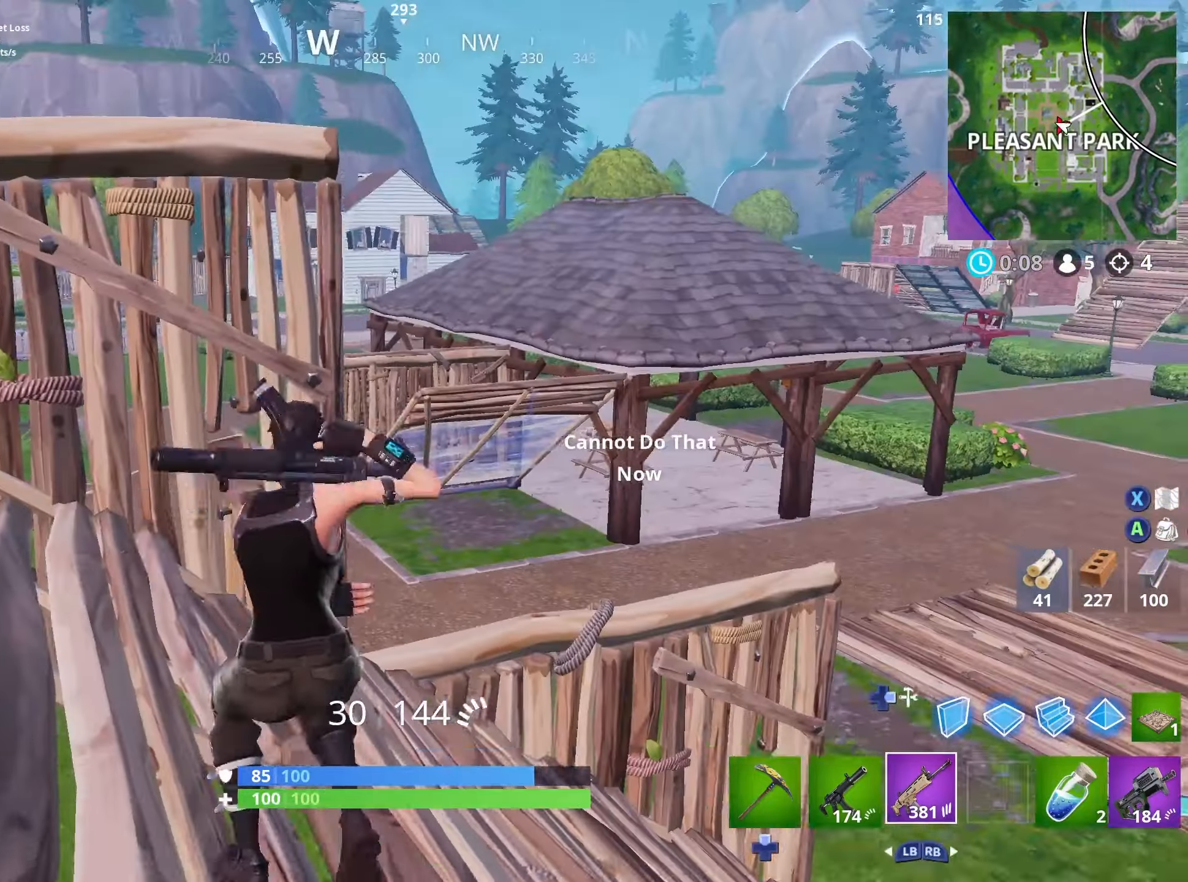
{"buttons": ["R2"], "left_stick": "up", "right_stick": "right", "events": [[100, "right_stick", "right"], [183, "DPAD_RIGHT", "down"], [216, "left_stick", "left"], [250, "right_stick", "center"], [300, "R2", "down"], [316, "DPAD_RIGHT", "up"], [316, "right_stick", "right"], [350, "left_stick", "up-left"], [450, "left_stick", "up"]]}
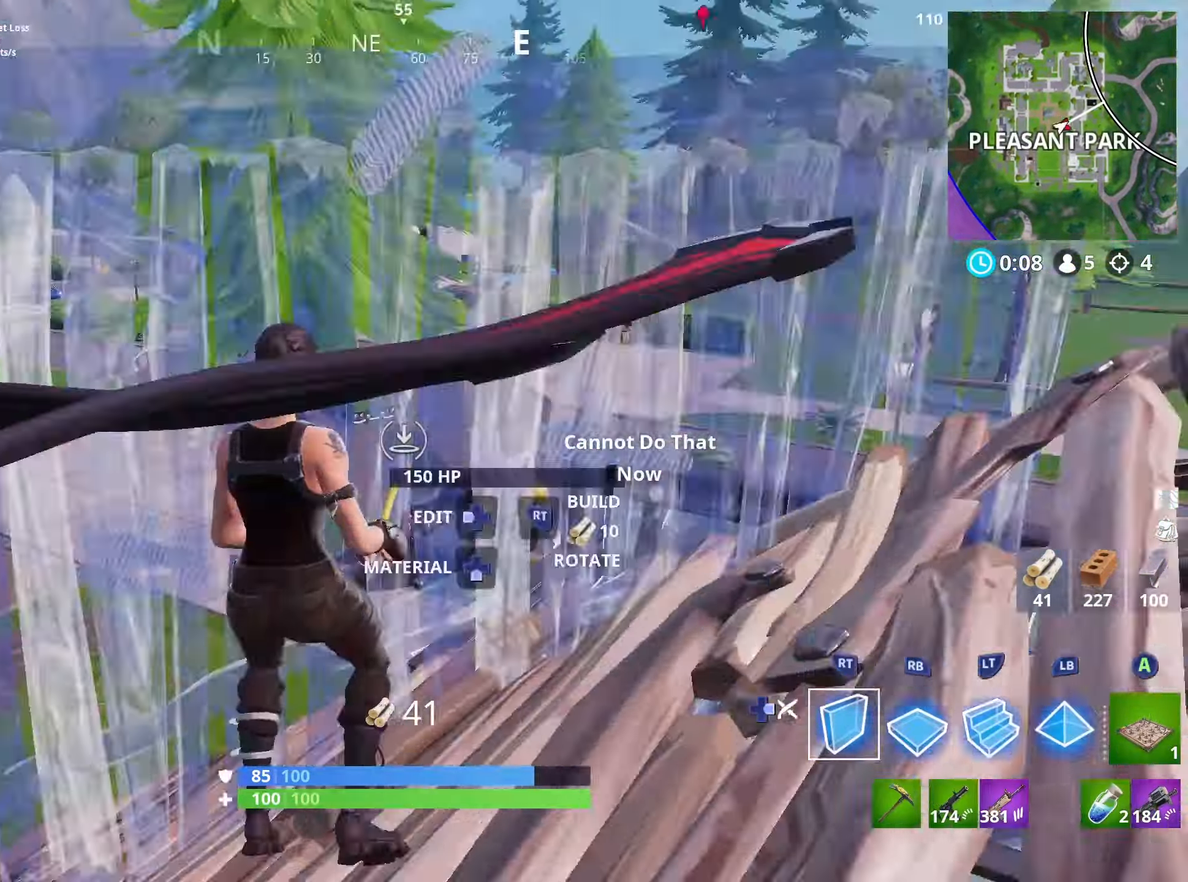
{"buttons": [], "left_stick": "up-left", "right_stick": "up-right", "events": [[16, "left_stick", "up-right"], [50, "right_stick", "center"], [116, "DPAD_RIGHT", "down"], [183, "right_stick", "right"], [200, "R2", "up"], [250, "DPAD_RIGHT", "up"], [333, "R3", "down"], [350, "left_stick", "up-left"], [416, "DPAD_DOWN", "down"], [450, "R3", "up"], [483, "right_stick", "up-right"], [500, "DPAD_DOWN", "up"]]}
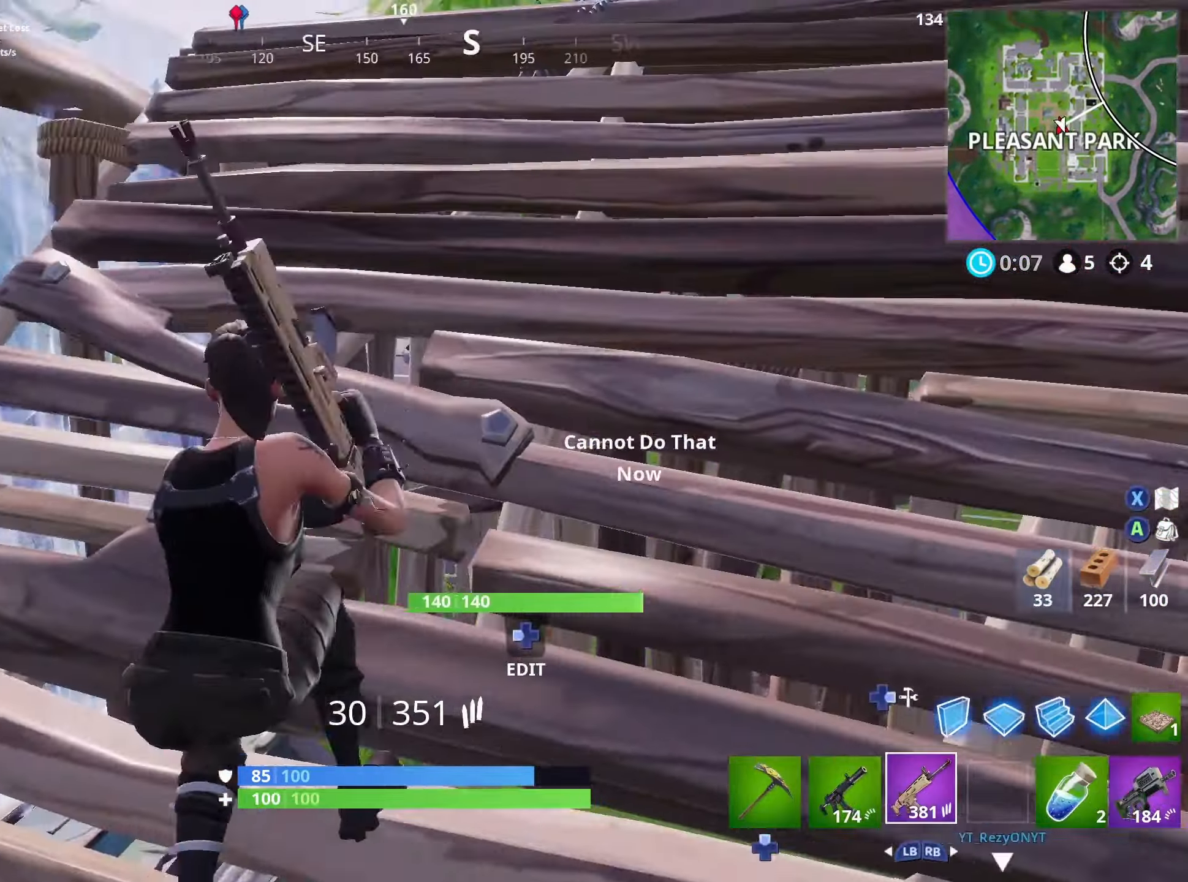
{"buttons": [], "left_stick": "right", "right_stick": "right", "events": [[83, "DPAD_DOWN", "down"], [100, "R3", "down"], [166, "DPAD_DOWN", "up"], [166, "R3", "up"], [200, "right_stick", "right"], [250, "DPAD_DOWN", "down"], [283, "left_stick", "up-right"], [316, "R3", "down"], [350, "DPAD_DOWN", "up"], [350, "left_stick", "right"], [383, "R3", "up"]]}
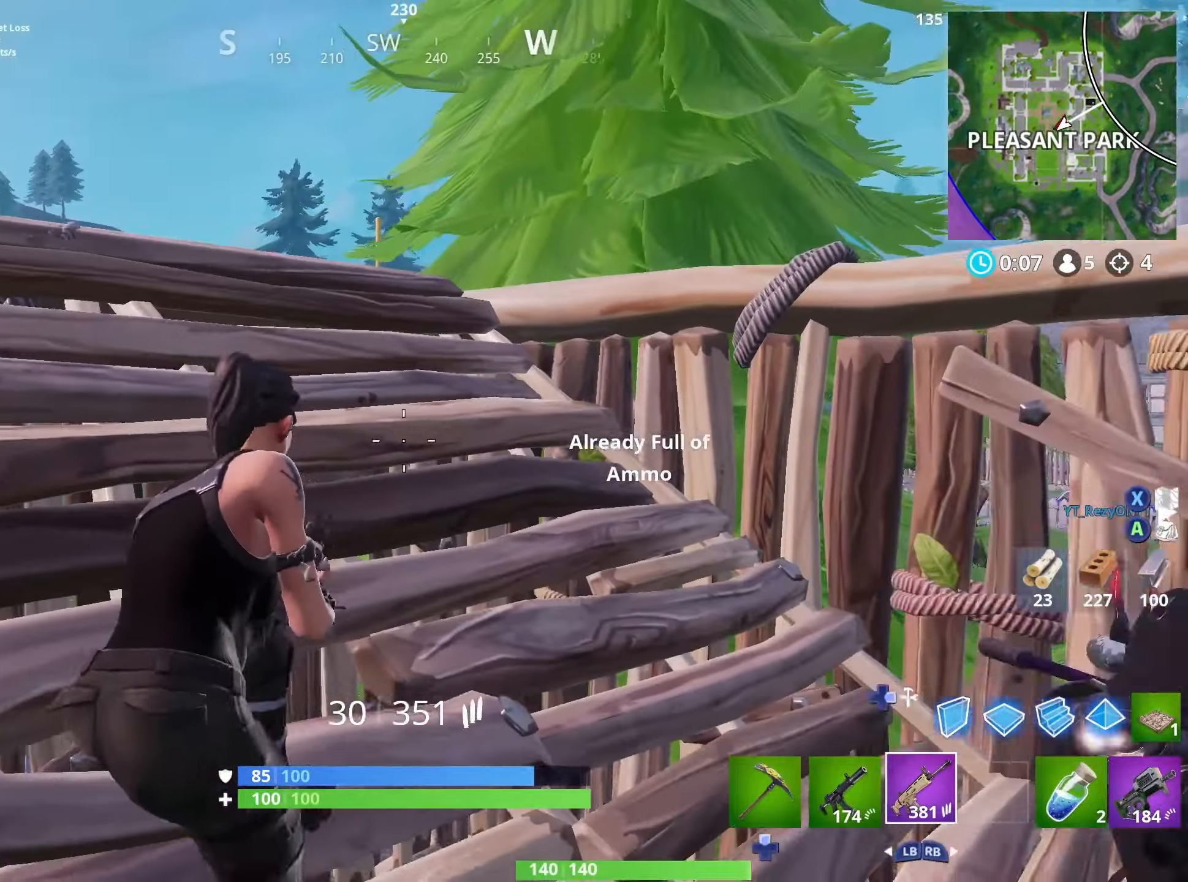
{"buttons": ["R3"], "left_stick": "left", "right_stick": "left", "events": [[16, "right_stick", "center"], [33, "R3", "down"], [133, "L1", "down"], [133, "R3", "up"], [200, "left_stick", "down"], [233, "L1", "up"], [250, "right_stick", "left"], [266, "R3", "down"], [366, "R3", "up"], [466, "R3", "down"], [483, "left_stick", "left"]]}
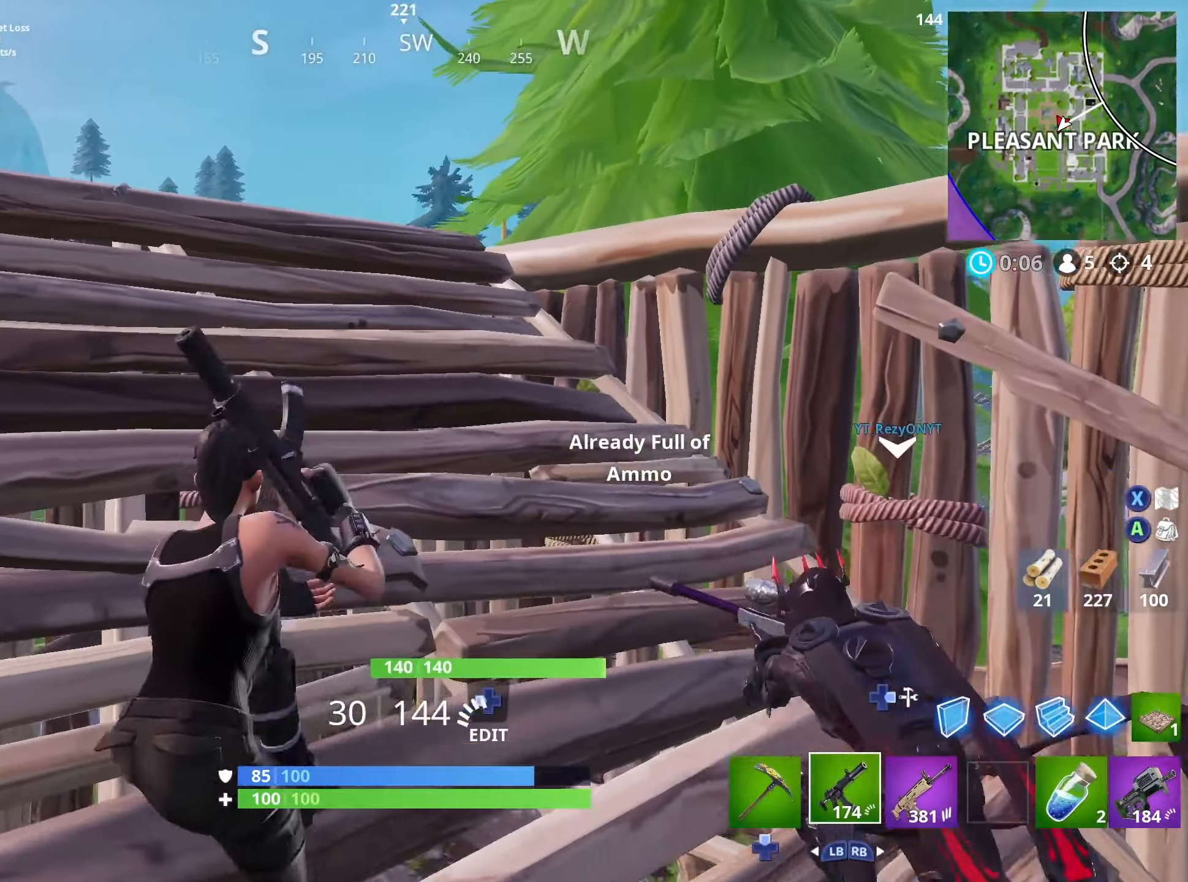
{"buttons": [], "left_stick": "right", "right_stick": "center", "events": [[50, "DPAD_DOWN", "down"], [50, "left_stick", "up-left"], [66, "right_stick", "center"], [83, "DPAD_DOWN", "up"], [83, "R3", "up"], [150, "left_stick", "center"], [233, "A", "down"], [300, "A", "up"], [400, "B", "down"], [466, "left_stick", "right"], [483, "B", "up"]]}
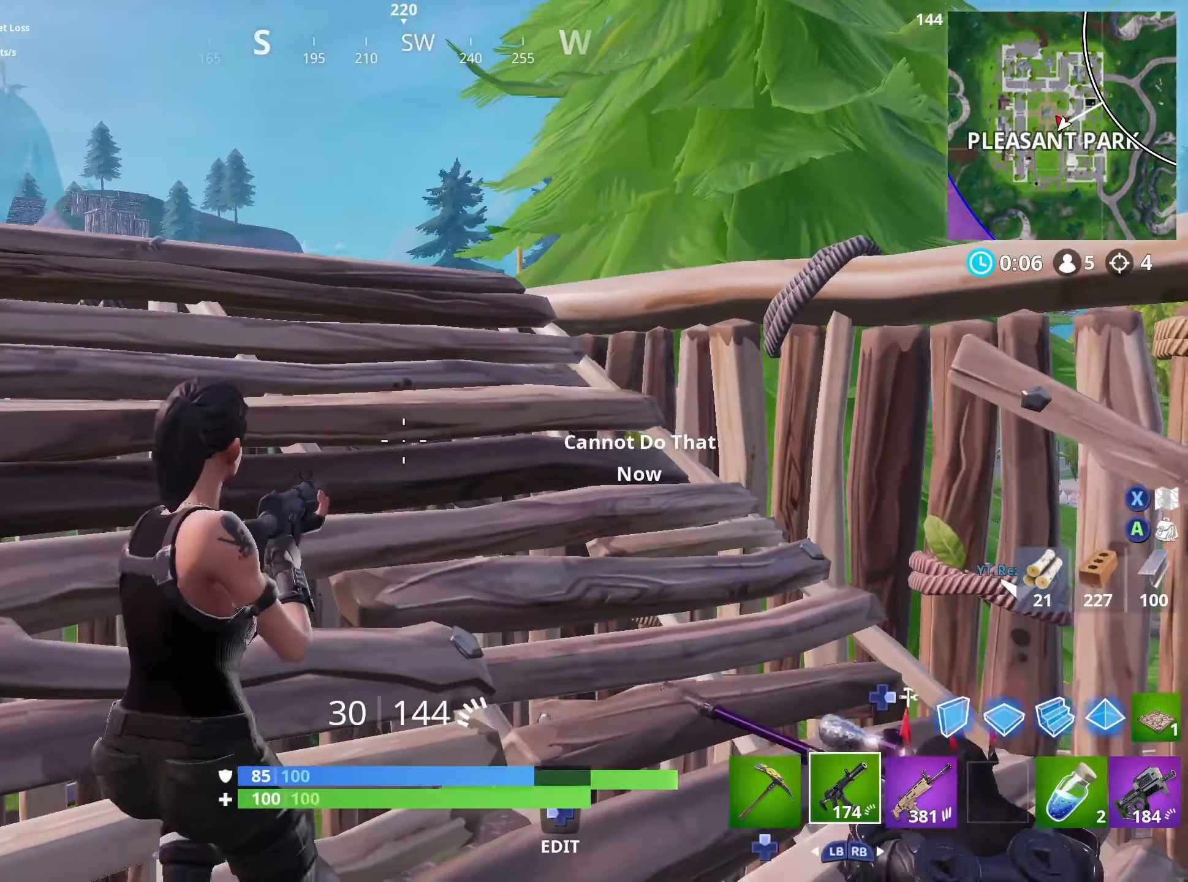
{"buttons": [], "left_stick": "down-left", "right_stick": "center", "events": [[116, "right_stick", "down-left"], [133, "R3", "down"], [150, "R1", "down"], [166, "left_stick", "up"], [216, "left_stick", "up-left"], [250, "R1", "up"], [250, "R3", "up"], [266, "right_stick", "center"], [350, "R3", "down"], [366, "left_stick", "left"], [450, "R3", "up"], [483, "left_stick", "down-left"]]}
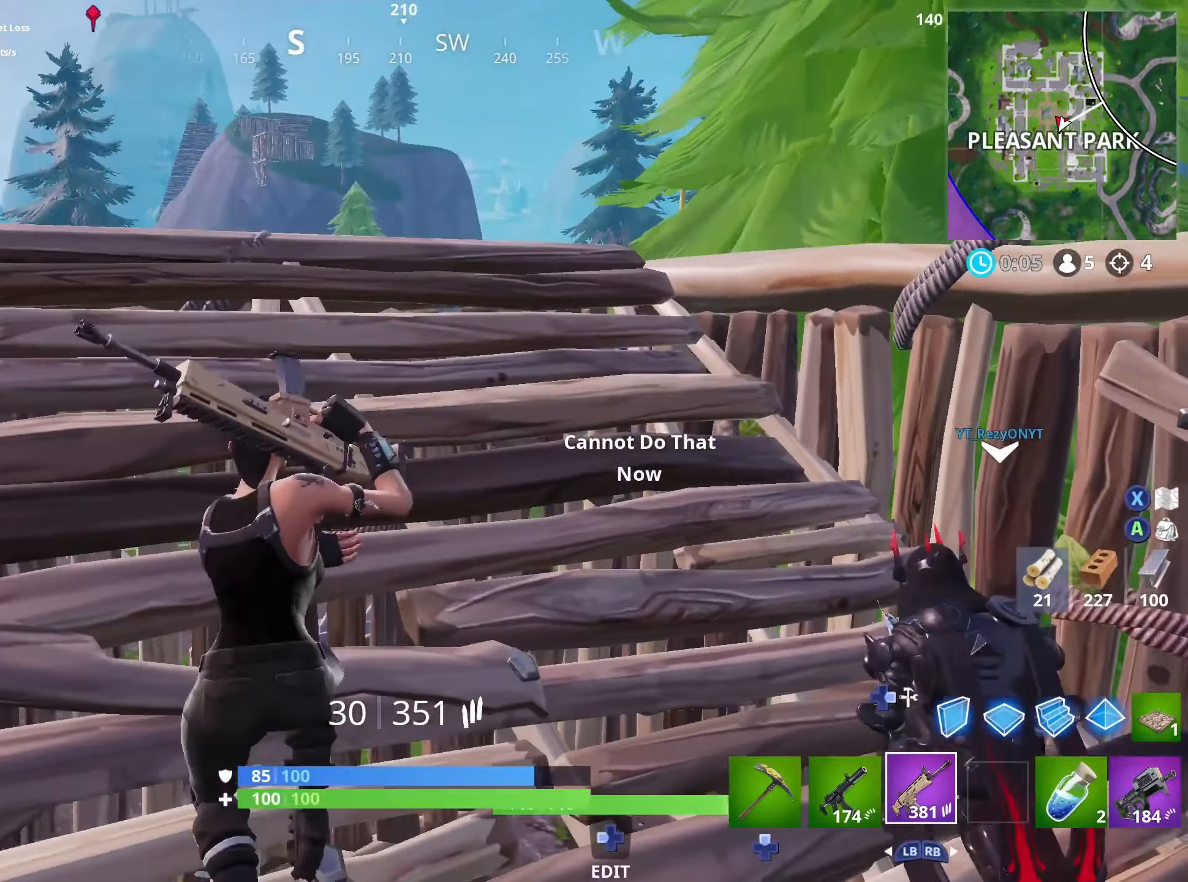
{"buttons": [], "left_stick": "right", "right_stick": "center", "events": [[16, "left_stick", "down"], [133, "left_stick", "down-right"], [166, "DPAD_RIGHT", "down"], [283, "DPAD_RIGHT", "up"], [383, "A", "down"], [483, "A", "up"], [483, "left_stick", "right"]]}
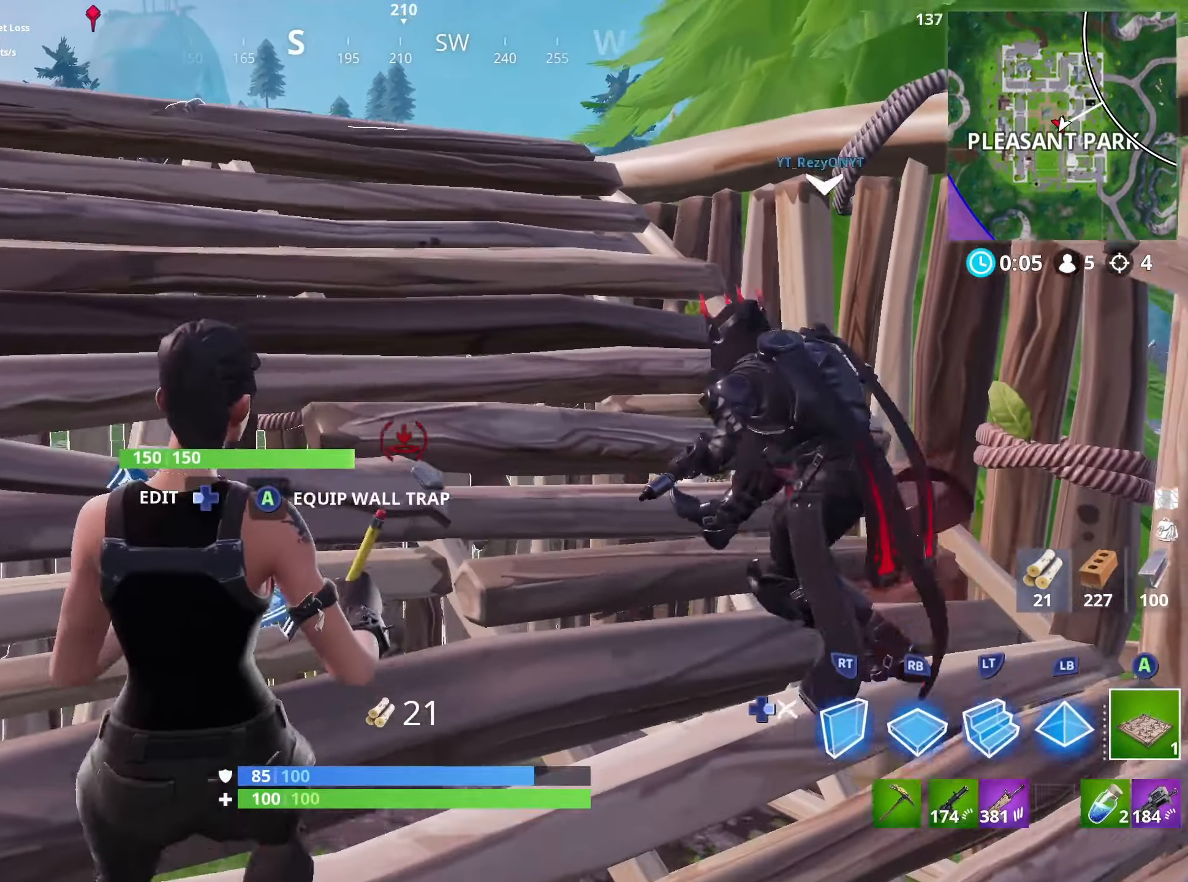
{"buttons": [], "left_stick": "up-left", "right_stick": "center", "events": [[283, "DPAD_DOWN", "down"], [300, "left_stick", "up-left"], [383, "DPAD_DOWN", "up"]]}
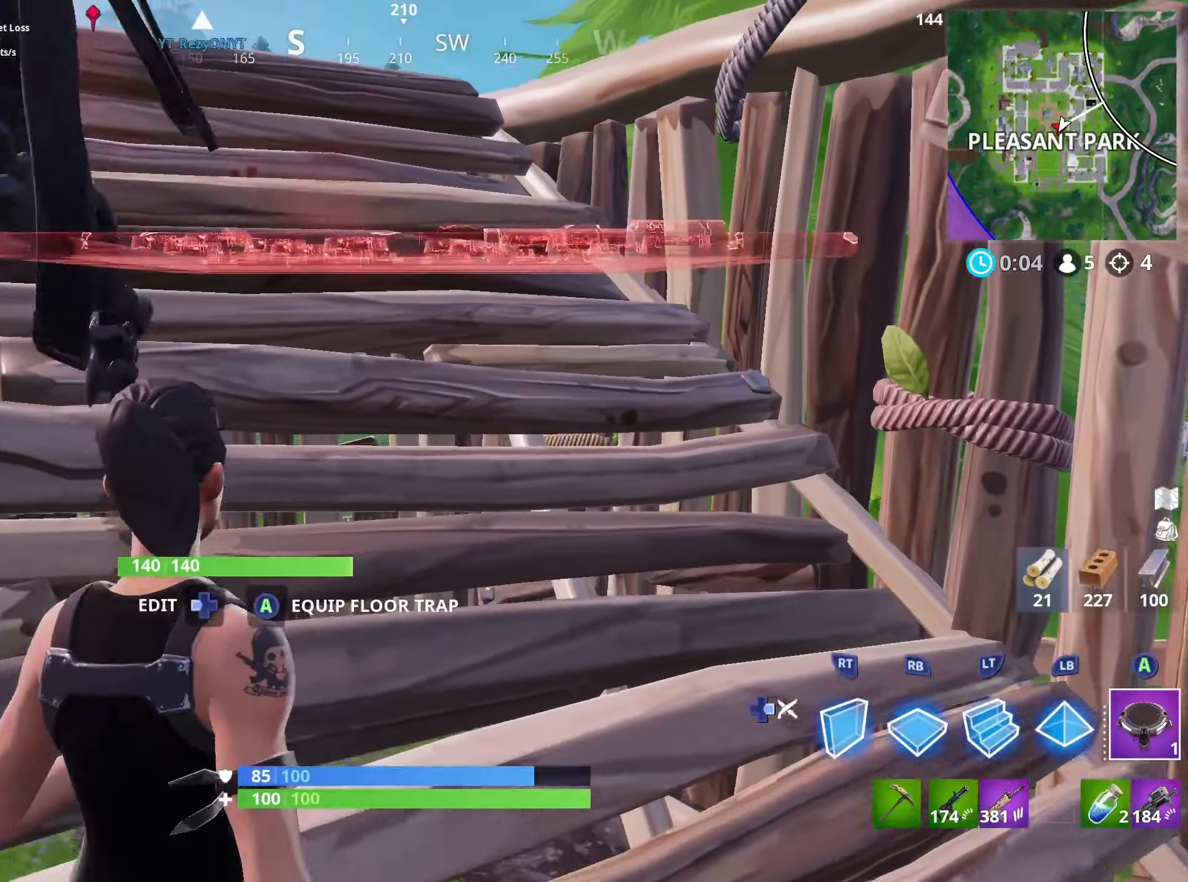
{"buttons": [], "left_stick": "up", "right_stick": "center", "events": [[33, "DPAD_RIGHT", "down"], [150, "DPAD_RIGHT", "up"], [167, "R3", "down"], [167, "left_stick", "up-right"], [300, "R3", "up"], [433, "left_stick", "up"]]}
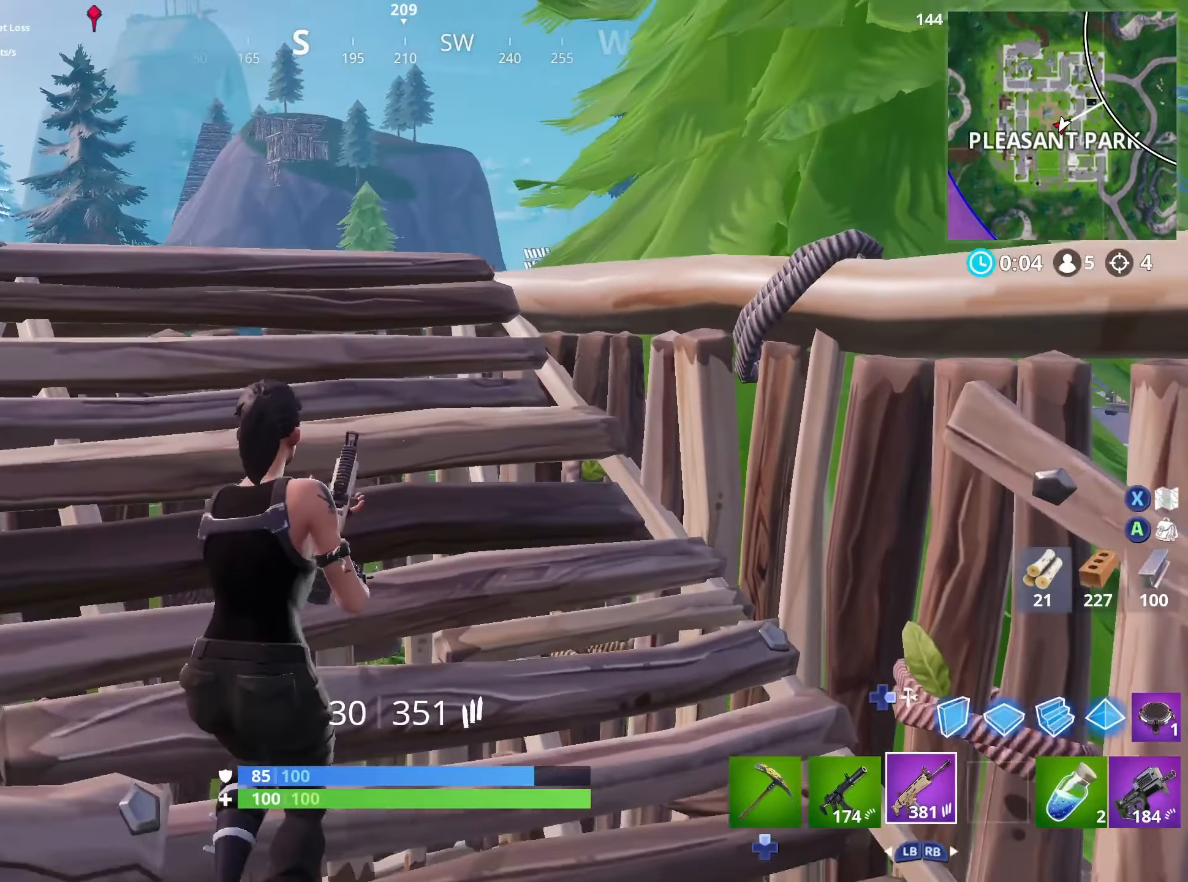
{"buttons": ["R3"], "left_stick": "up", "right_stick": "left", "events": [[67, "left_stick", "down-left"], [133, "R3", "down"], [200, "right_stick", "left"], [250, "R3", "up"], [317, "left_stick", "left"], [483, "left_stick", "up"], [500, "R3", "down"]]}
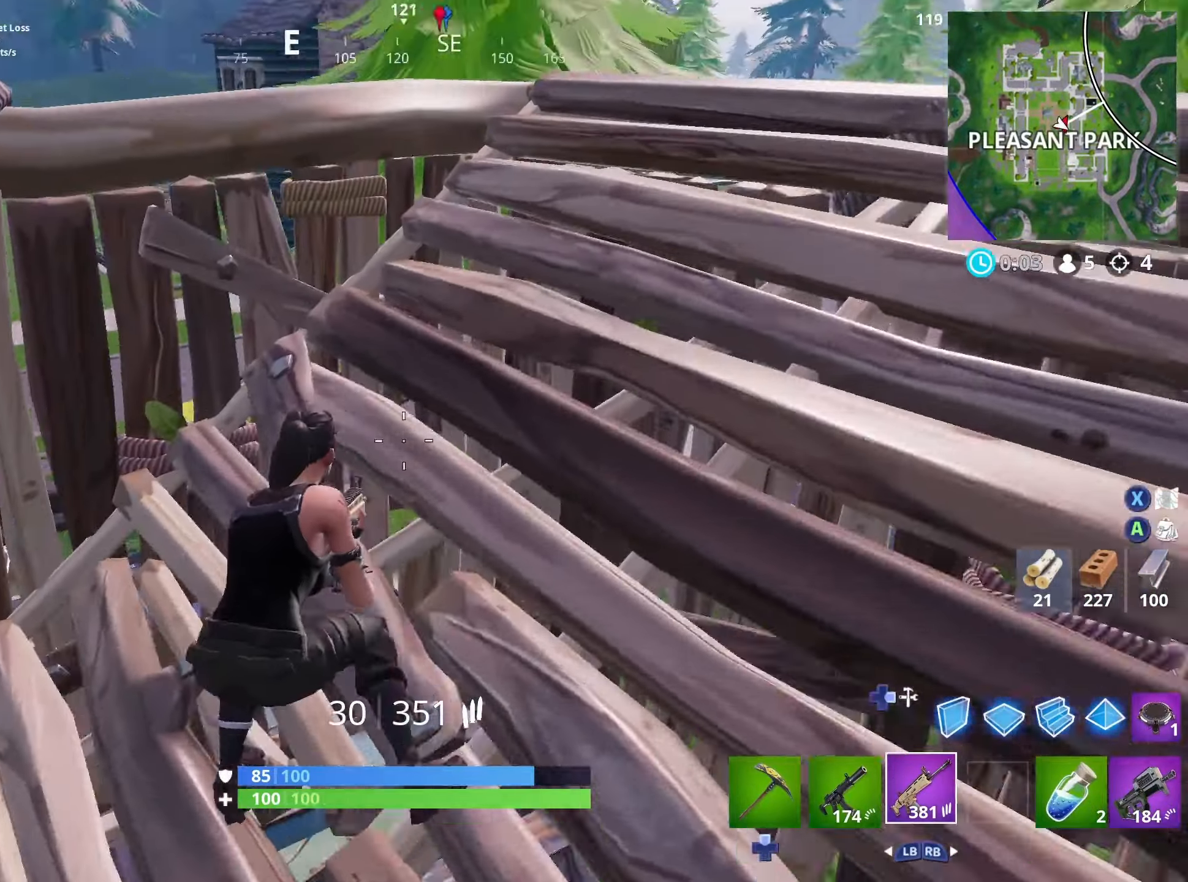
{"buttons": [], "left_stick": "left", "right_stick": "up", "events": [[33, "left_stick", "up-right"], [100, "R3", "up"], [100, "right_stick", "center"], [233, "right_stick", "left"], [333, "left_stick", "up-left"], [350, "right_stick", "center"], [383, "left_stick", "left"], [400, "right_stick", "up-right"], [483, "right_stick", "up"]]}
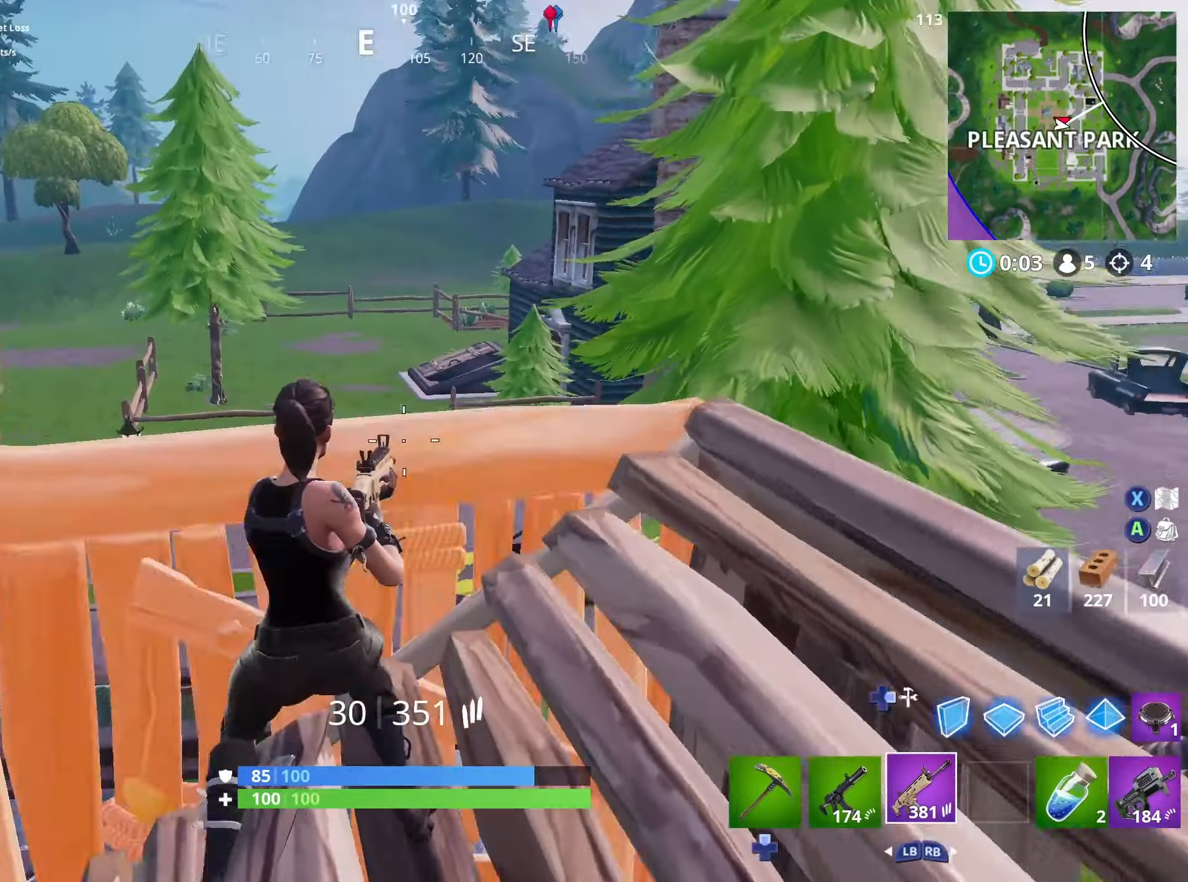
{"buttons": [], "left_stick": "right", "right_stick": "right", "events": [[33, "left_stick", "down-left"], [67, "right_stick", "up-left"], [133, "right_stick", "center"], [333, "right_stick", "right"], [350, "left_stick", "down-right"], [483, "left_stick", "right"]]}
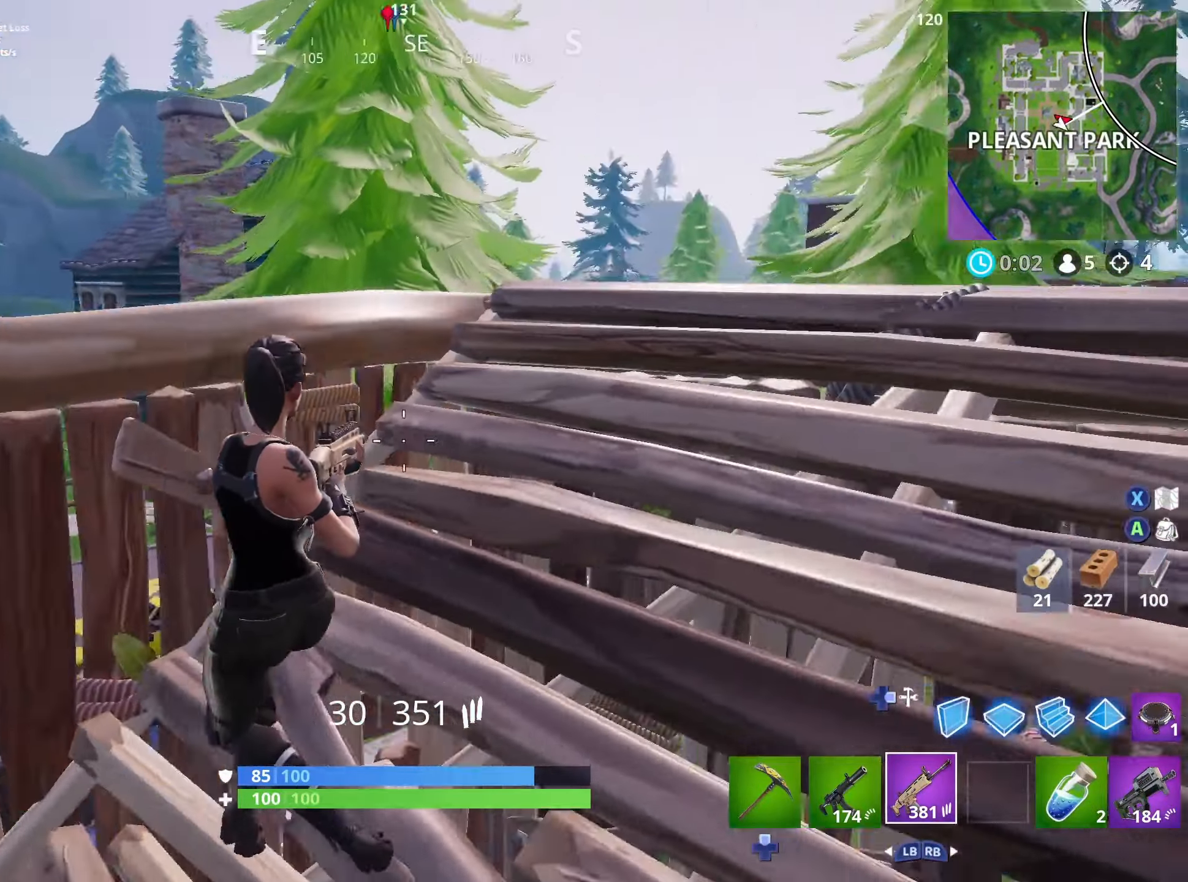
{"buttons": [], "left_stick": "down", "right_stick": "center", "events": [[67, "left_stick", "up-right"], [183, "left_stick", "up"], [317, "left_stick", "left"], [350, "right_stick", "center"], [367, "R3", "down"], [417, "left_stick", "down"], [500, "R3", "up"]]}
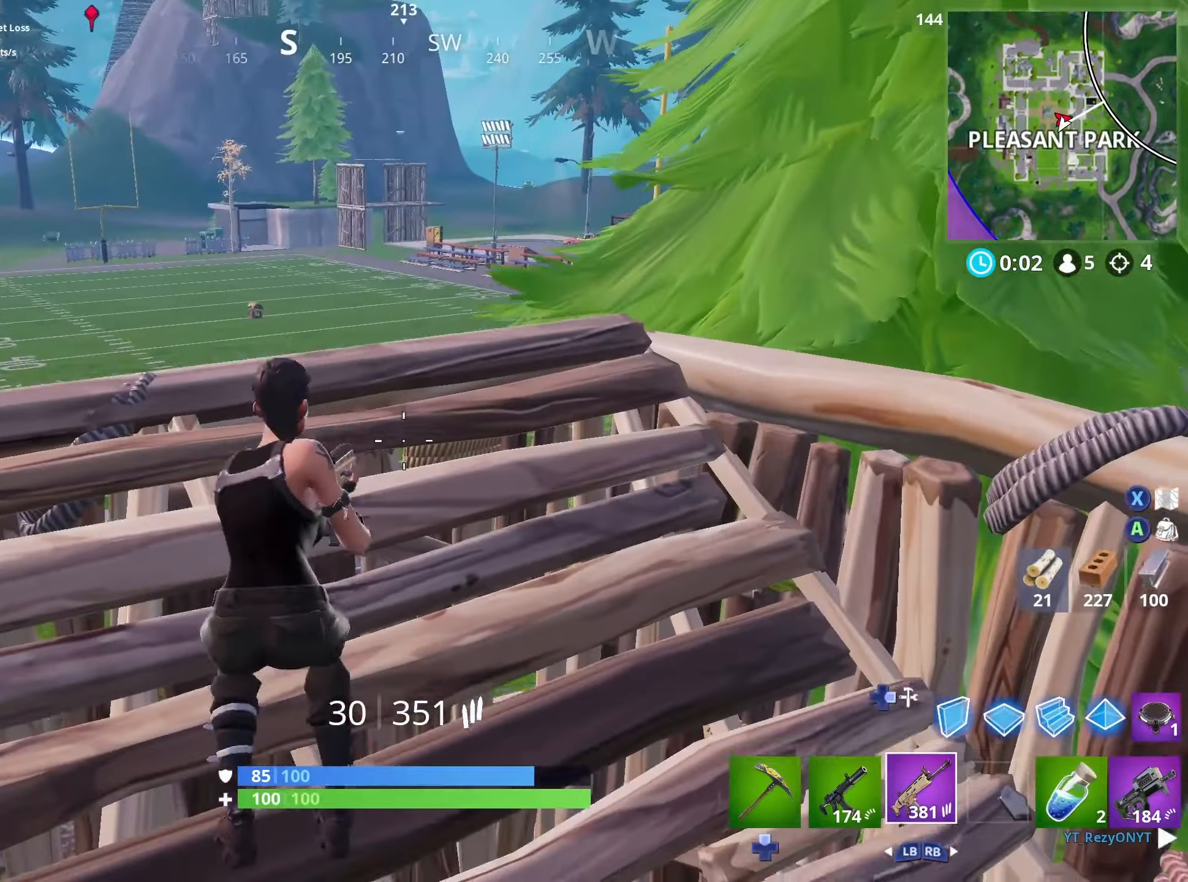
{"buttons": [], "left_stick": "down", "right_stick": "center", "events": [[117, "right_stick", "left"], [283, "right_stick", "center"]]}
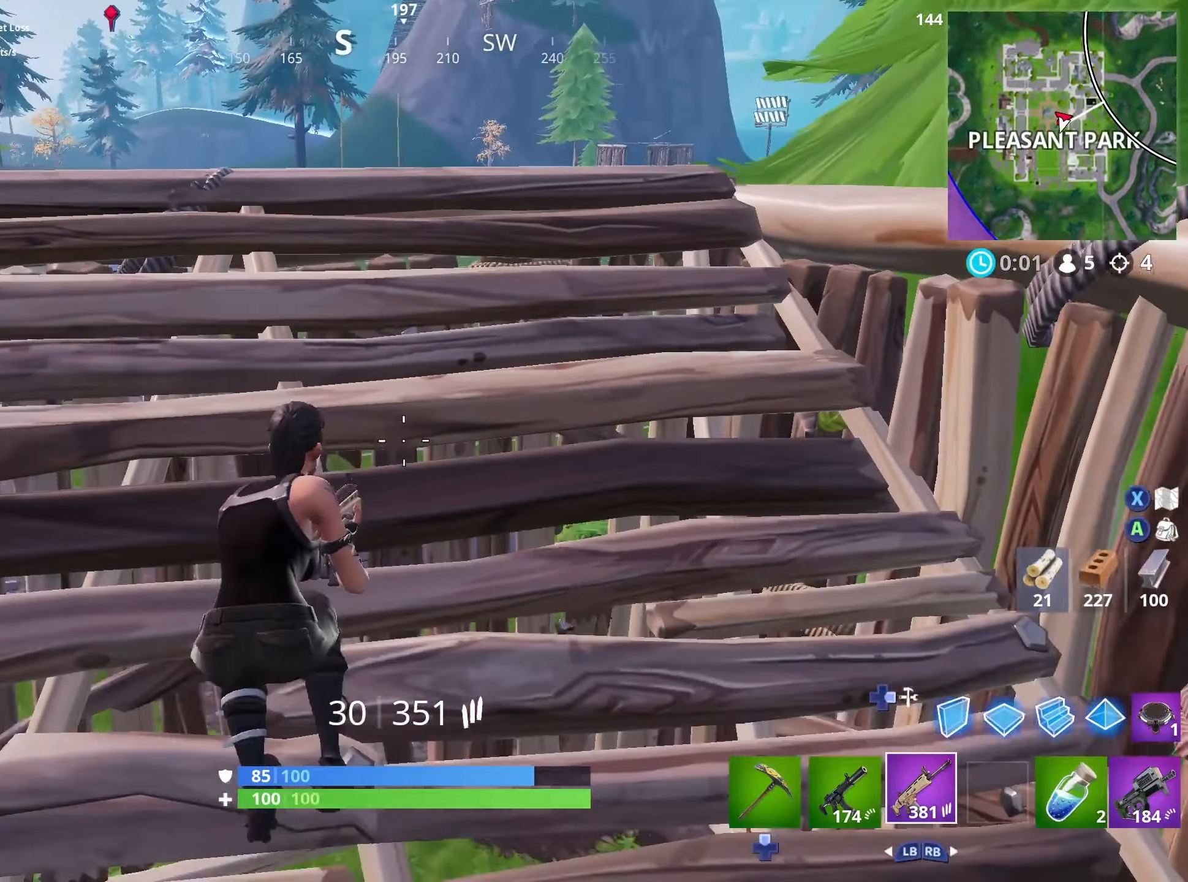
{"buttons": [], "left_stick": "up-right", "right_stick": "center", "events": [[50, "left_stick", "left"], [117, "left_stick", "up-left"], [250, "right_stick", "up"], [350, "left_stick", "up"], [400, "right_stick", "center"], [467, "left_stick", "up-right"]]}
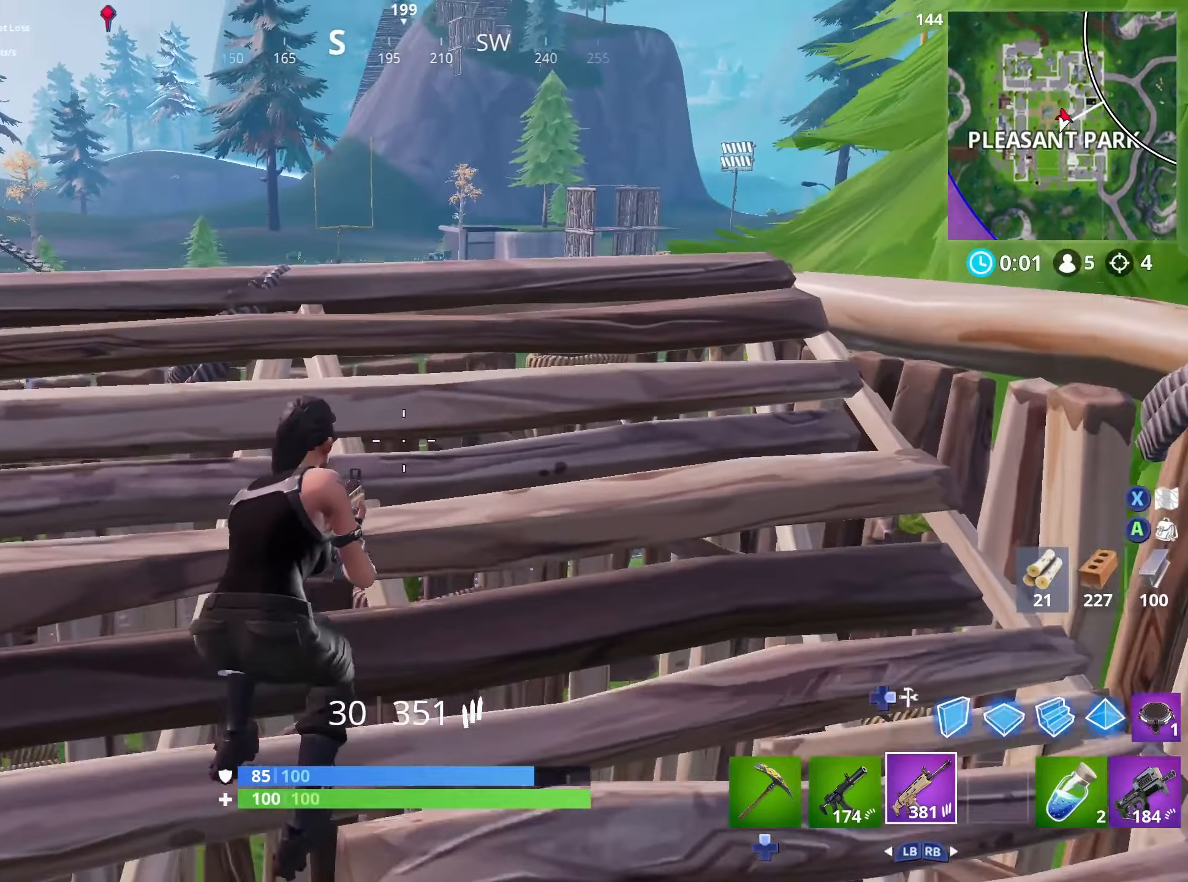
{"buttons": [], "left_stick": "down-left", "right_stick": "left", "events": [[183, "left_stick", "center"], [450, "left_stick", "down-left"], [483, "right_stick", "left"]]}
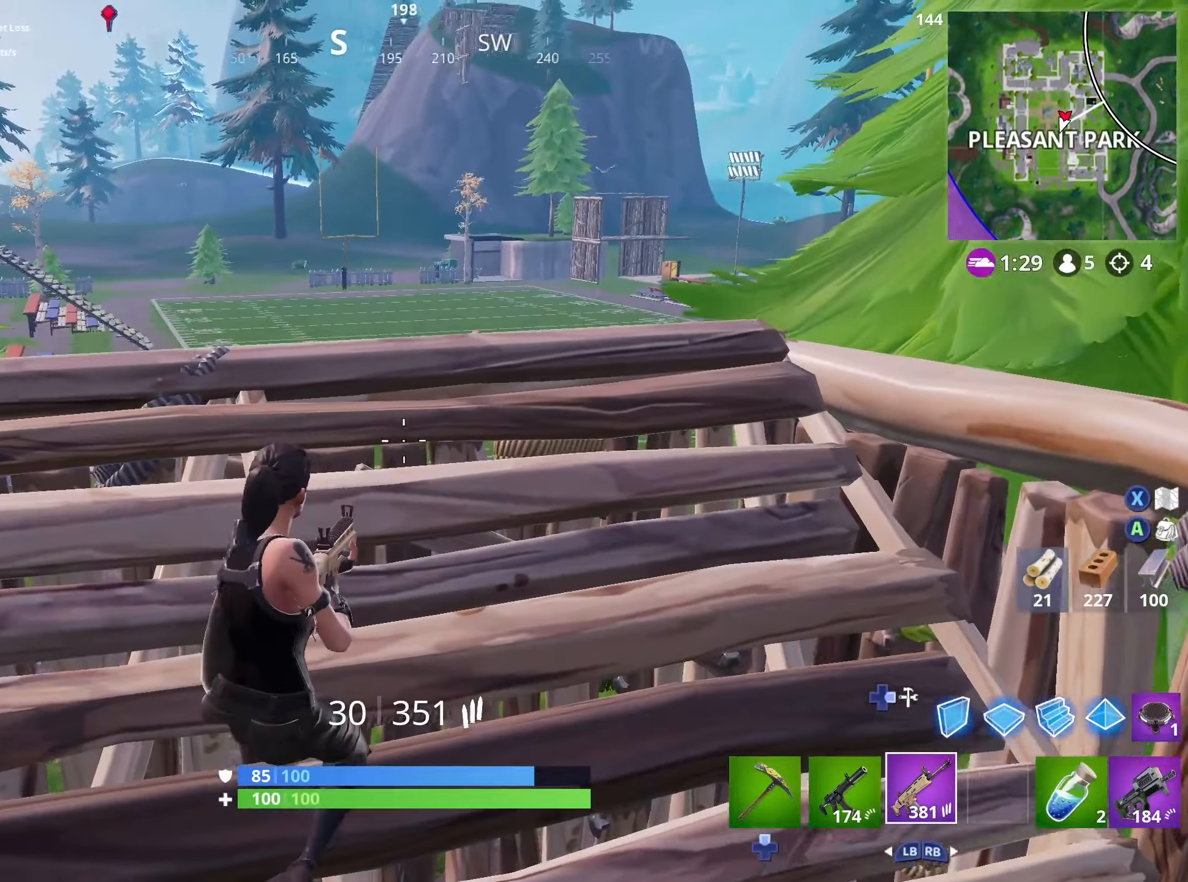
{"buttons": [], "left_stick": "left", "right_stick": "up-right", "events": [[150, "right_stick", "right"], [167, "left_stick", "right"], [300, "left_stick", "left"], [450, "right_stick", "up-right"]]}
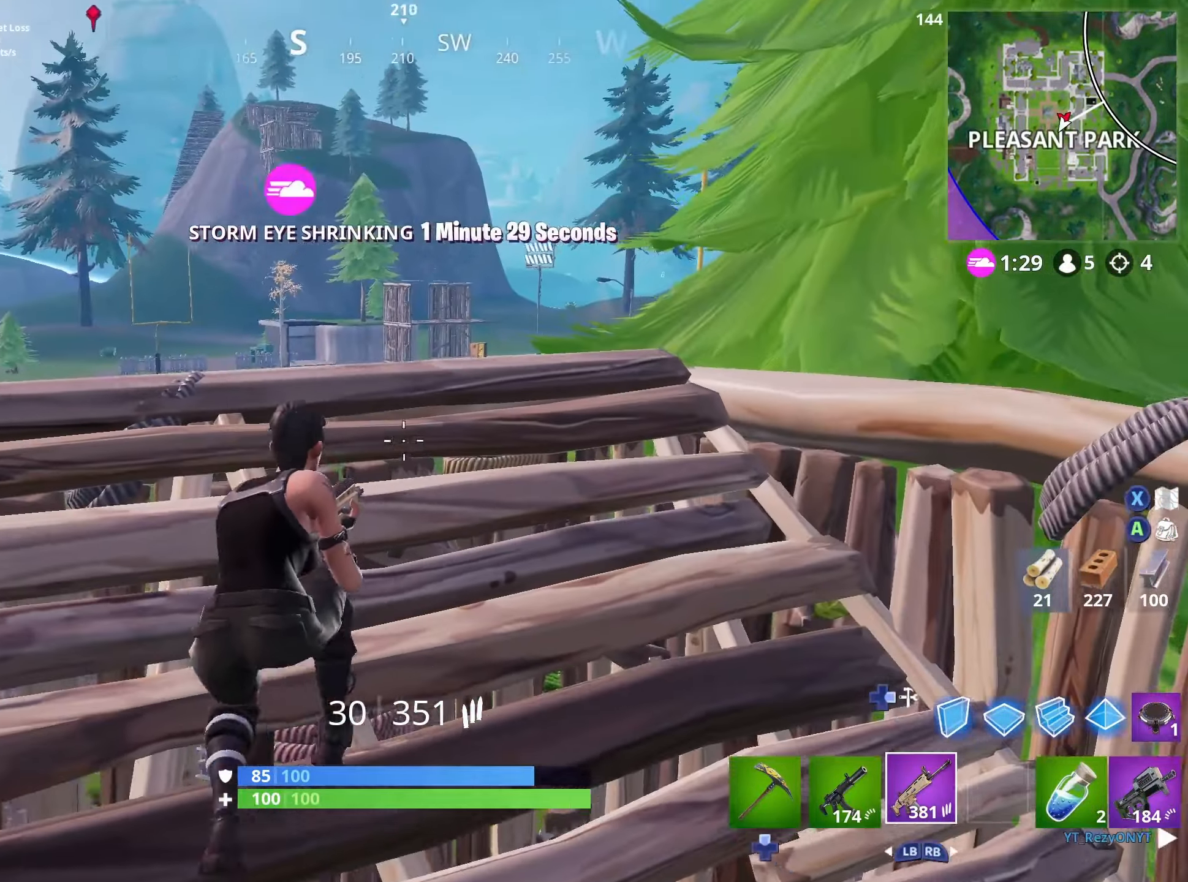
{"buttons": ["L2"], "left_stick": "up", "right_stick": "up-right", "events": [[100, "left_stick", "center"], [183, "left_stick", "left"], [467, "L2", "down"], [467, "left_stick", "up"]]}
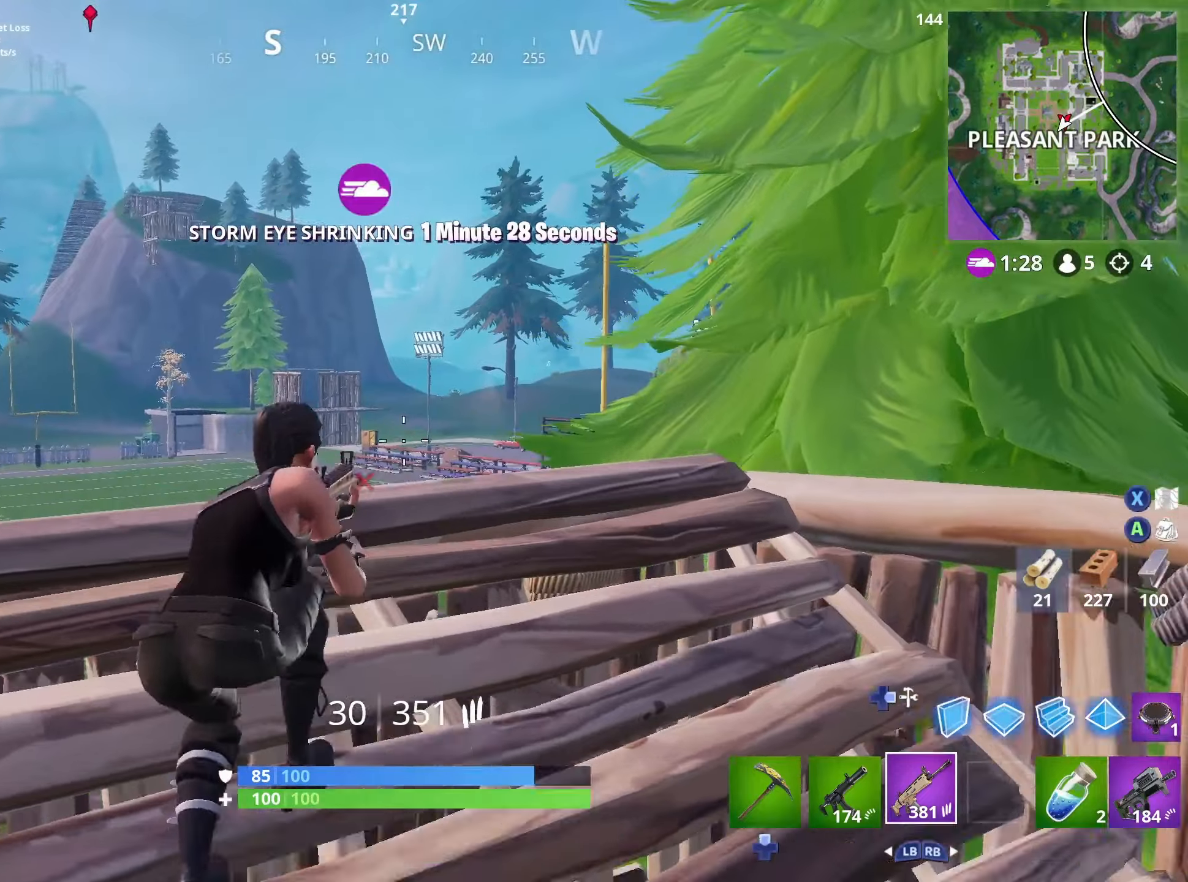
{"buttons": ["L2", "R2"], "left_stick": "up-left", "right_stick": "center", "events": [[17, "R3", "down"], [17, "left_stick", "right"], [17, "right_stick", "center"], [84, "R2", "down"], [167, "R3", "up"], [200, "left_stick", "center"], [334, "left_stick", "up-right"], [484, "left_stick", "up-left"]]}
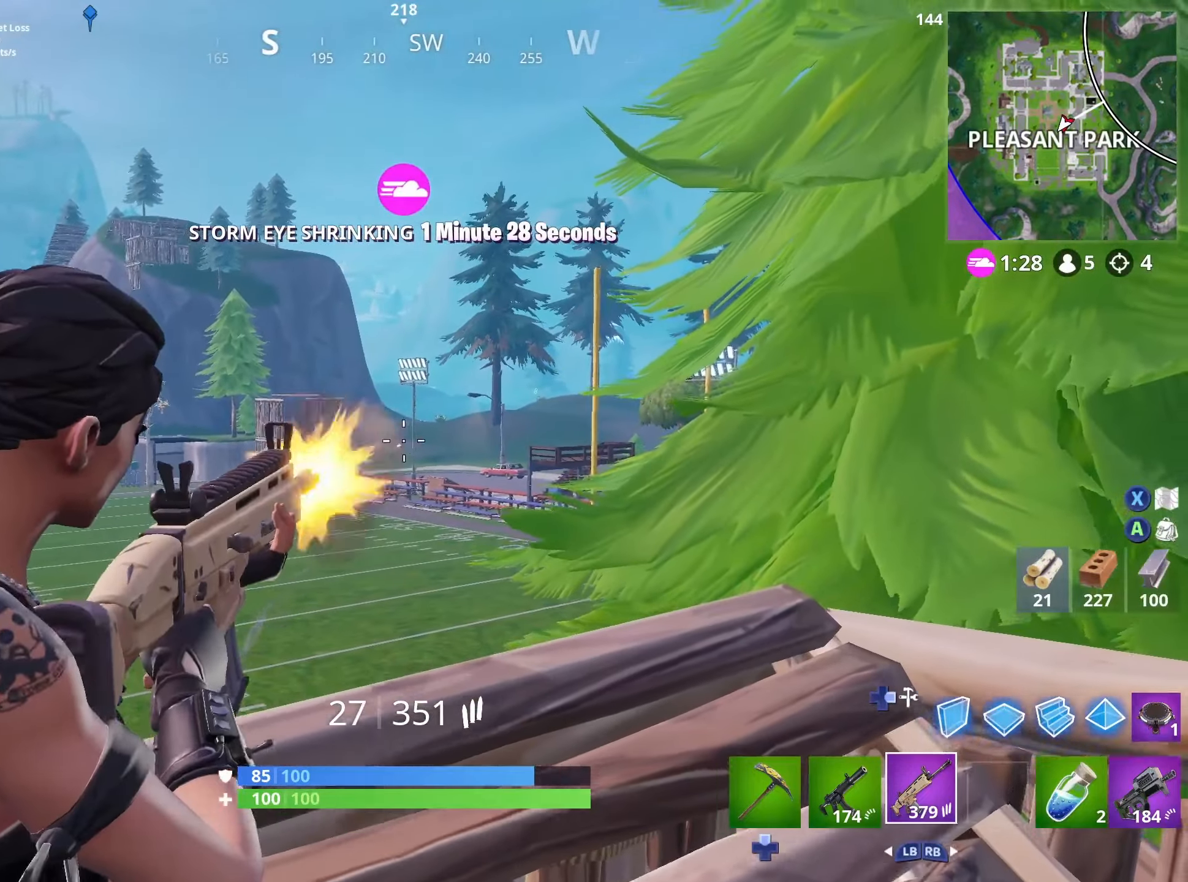
{"buttons": ["L2", "R2"], "left_stick": "left", "right_stick": "center", "events": [[67, "R3", "down"], [84, "left_stick", "up-right"], [167, "left_stick", "right"], [200, "R3", "up"], [367, "left_stick", "left"]]}
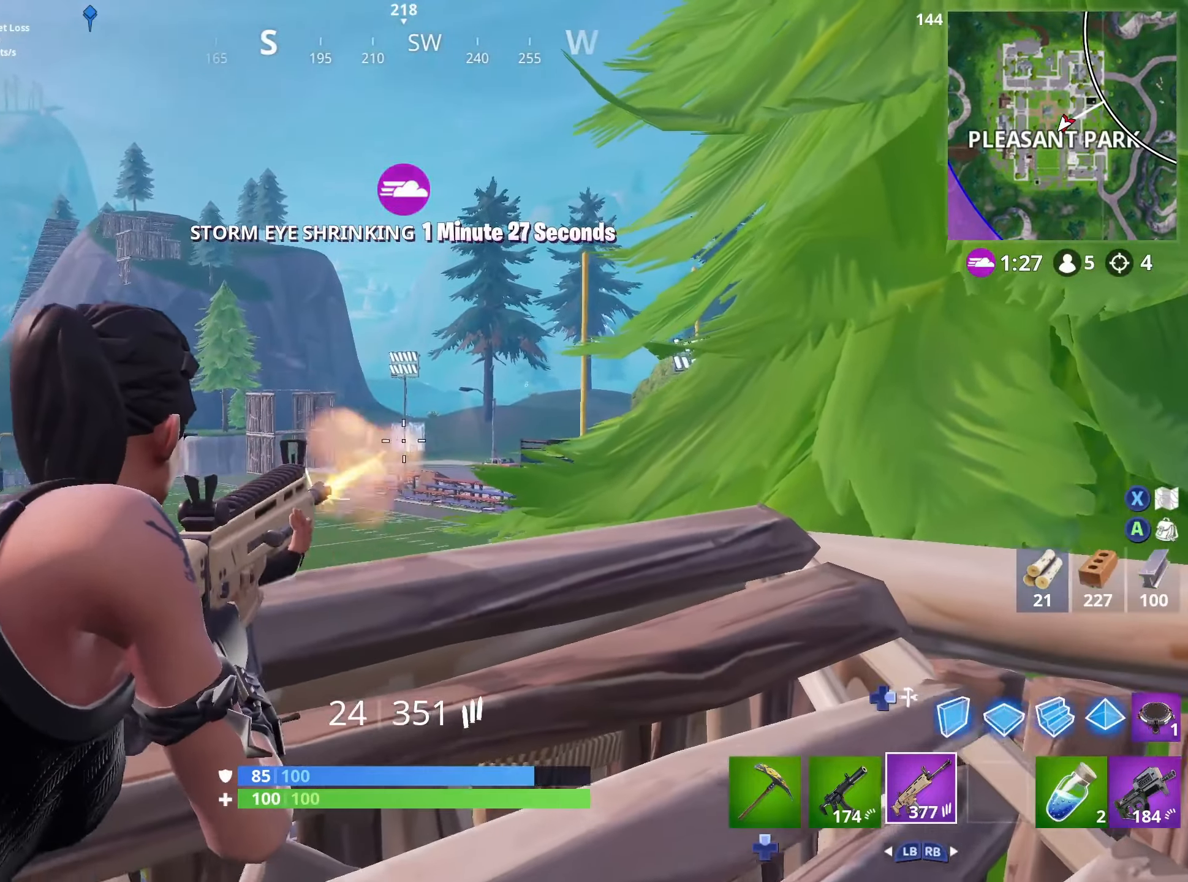
{"buttons": ["R3"], "left_stick": "down-right", "right_stick": "down-left", "events": [[50, "R3", "down"], [67, "left_stick", "down"], [150, "R3", "up"], [217, "left_stick", "down-right"], [234, "R3", "down"], [317, "R3", "up"], [350, "R2", "up"], [367, "L2", "up"], [384, "DPAD_DOWN", "down"], [417, "R3", "down"], [434, "right_stick", "down-left"], [467, "DPAD_DOWN", "up"]]}
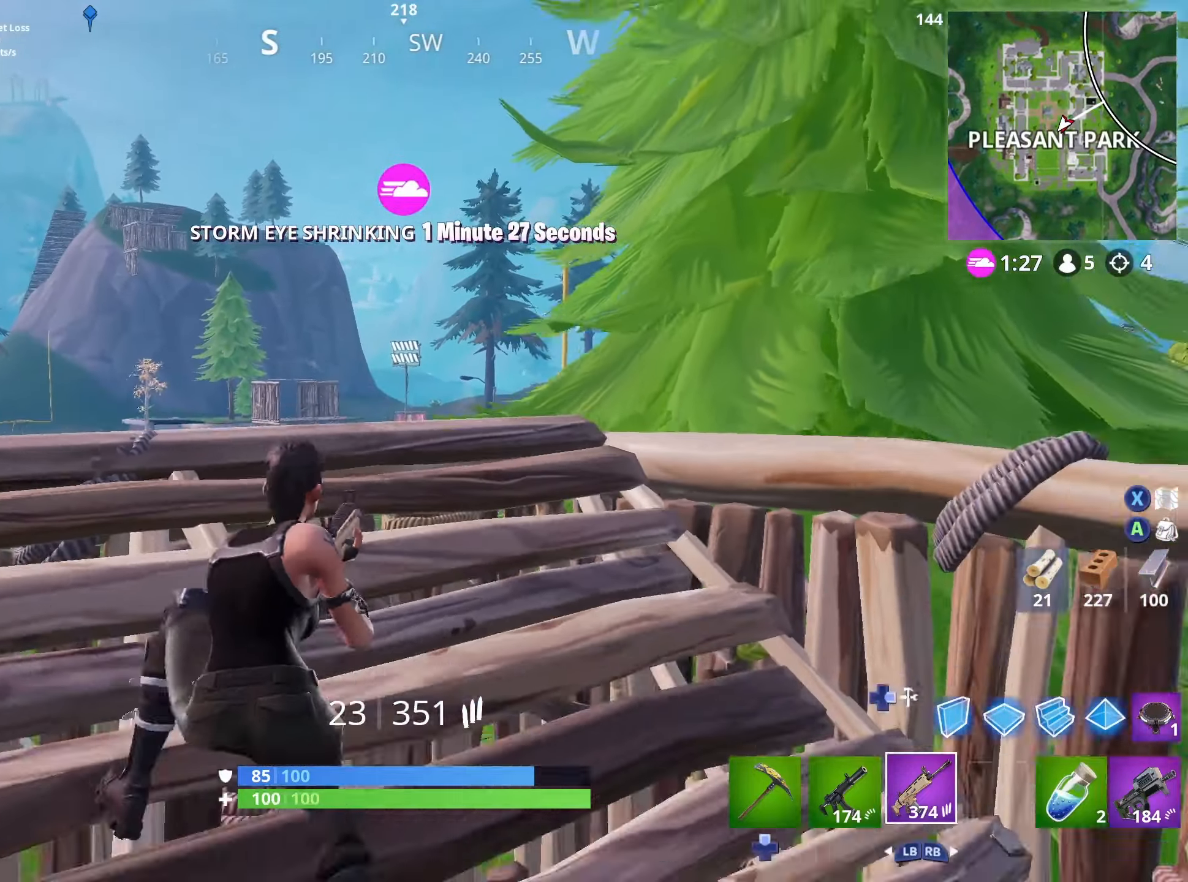
{"buttons": ["R3"], "left_stick": "up-left", "right_stick": "down", "events": [[17, "R3", "up"], [17, "right_stick", "down"], [34, "DPAD_DOWN", "down"], [84, "R3", "down"], [117, "DPAD_DOWN", "up"], [134, "left_stick", "down-left"], [167, "R3", "up"], [217, "left_stick", "left"], [317, "R3", "down"], [384, "left_stick", "up-left"], [400, "R3", "up"], [484, "R3", "down"]]}
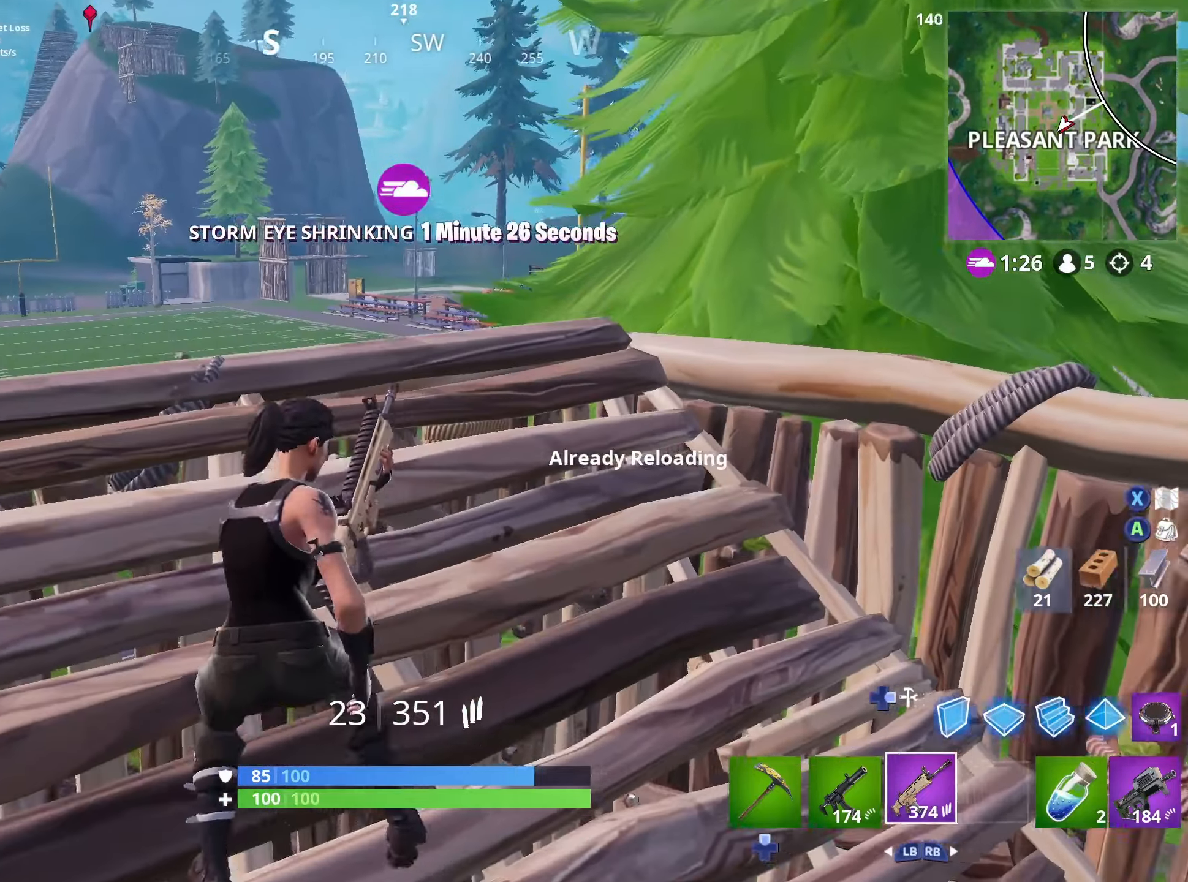
{"buttons": [], "left_stick": "down-right", "right_stick": "center", "events": [[34, "right_stick", "center"], [84, "R3", "up"], [217, "left_stick", "down"], [400, "left_stick", "down-right"]]}
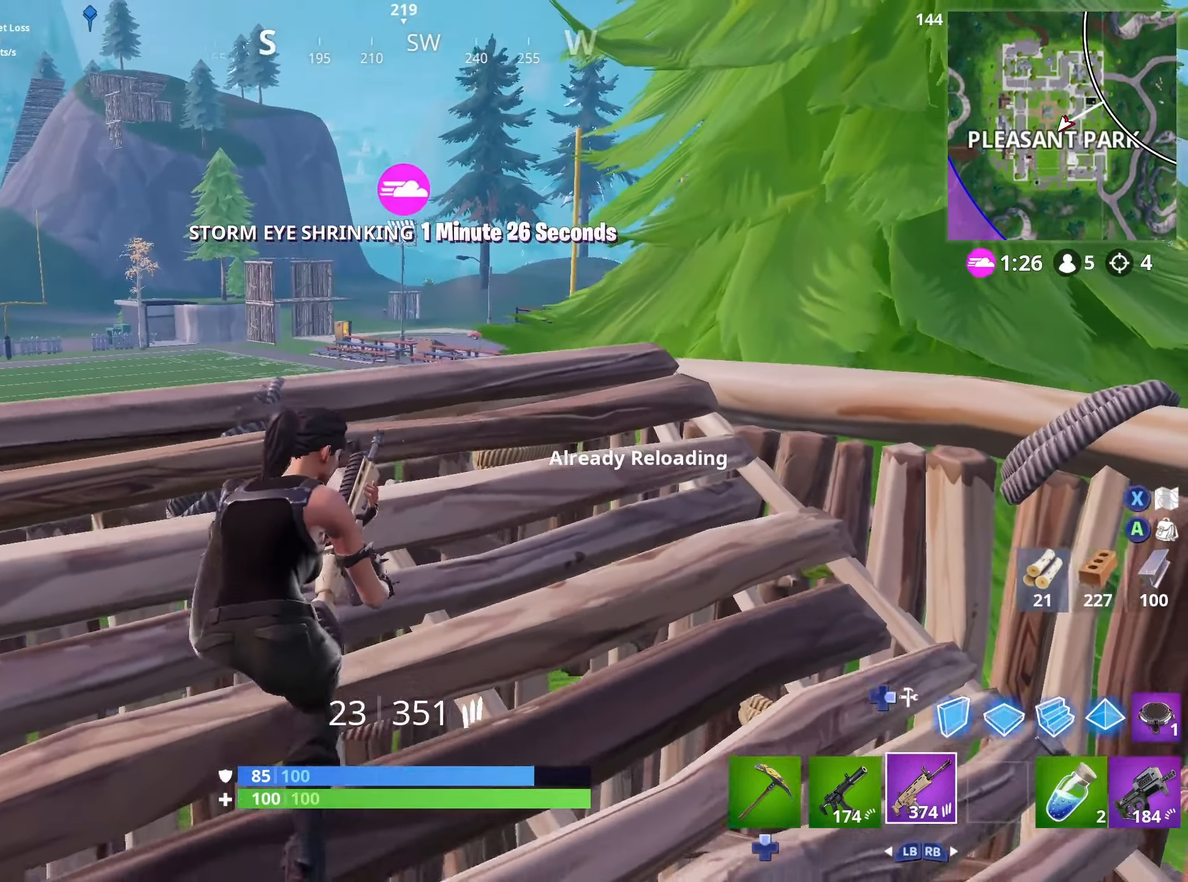
{"buttons": [], "left_stick": "up-right", "right_stick": "center", "events": [[84, "left_stick", "down-left"], [150, "left_stick", "left"], [284, "left_stick", "up"], [334, "left_stick", "right"], [417, "left_stick", "up-right"]]}
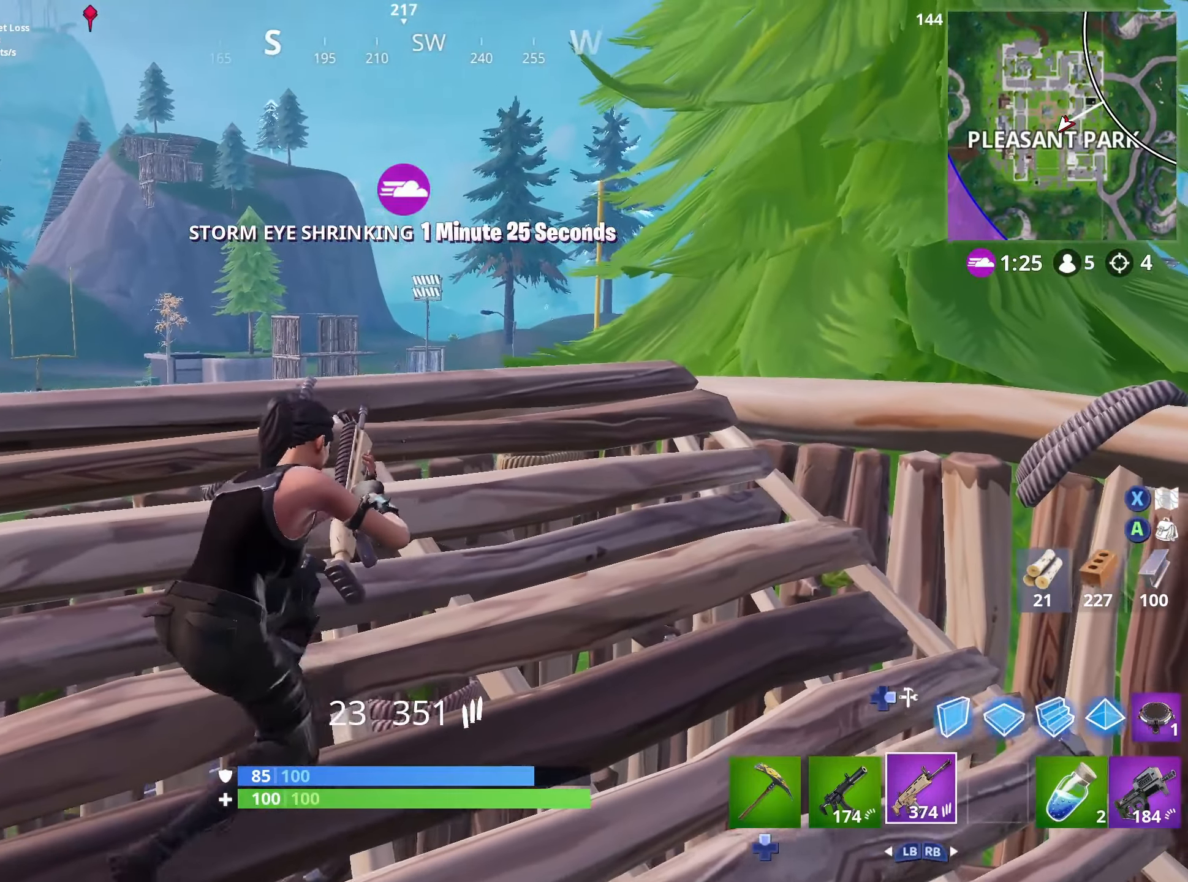
{"buttons": ["L2", "R2", "R3"], "left_stick": "right", "right_stick": "center", "events": [[200, "left_stick", "up"], [300, "L2", "down"], [350, "R3", "down"], [450, "R2", "down"], [484, "left_stick", "right"]]}
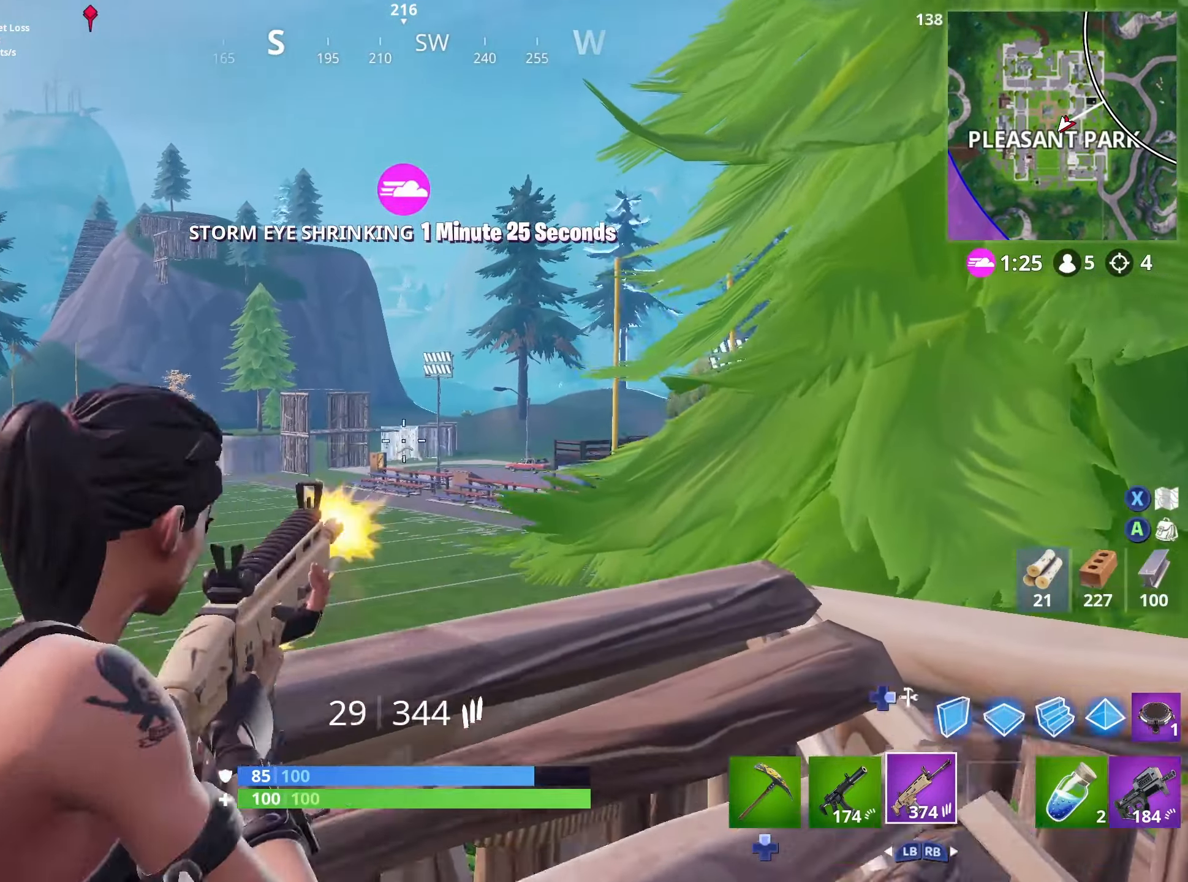
{"buttons": ["L2", "R2"], "left_stick": "left", "right_stick": "center", "events": [[17, "R3", "up"], [167, "left_stick", "down"], [234, "left_stick", "left"]]}
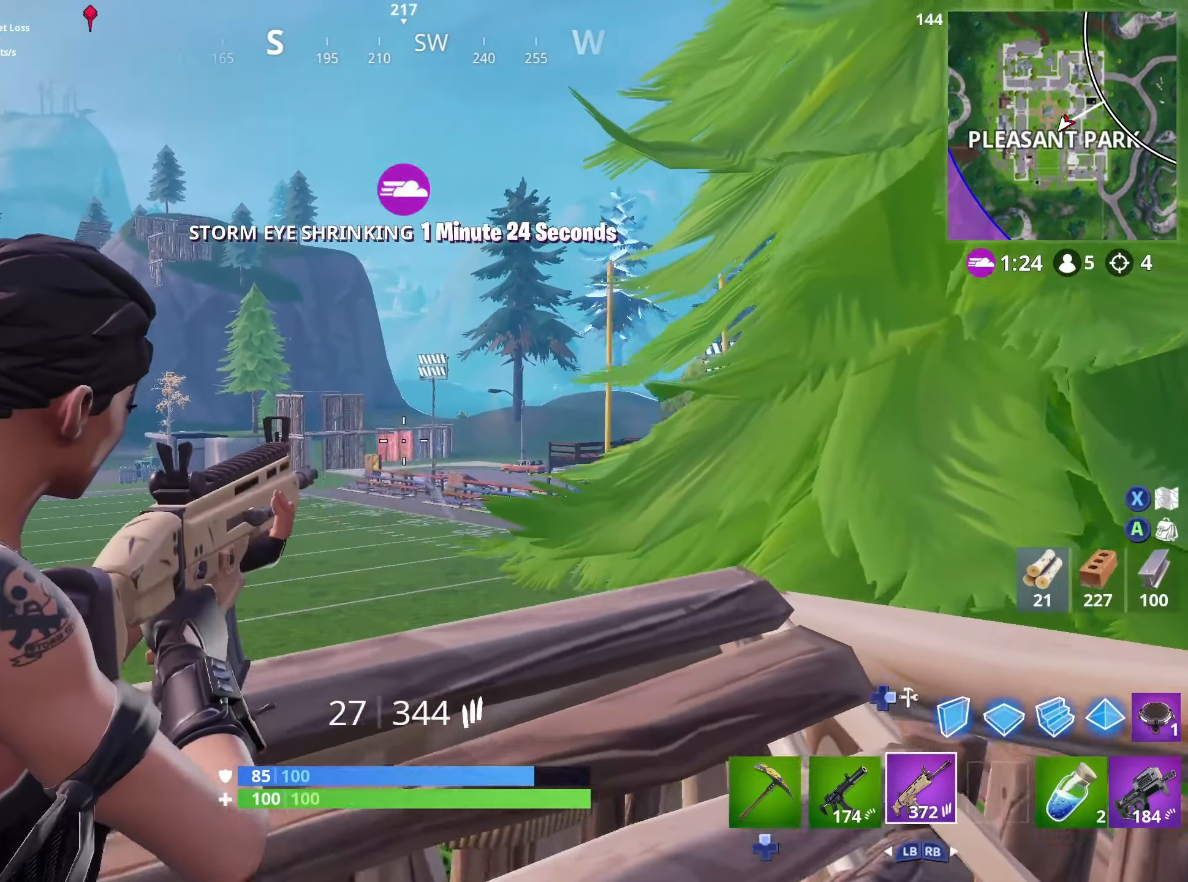
{"buttons": ["L2", "R2"], "left_stick": "right", "right_stick": "center", "events": [[184, "left_stick", "down-left"], [367, "left_stick", "down-right"], [500, "left_stick", "right"]]}
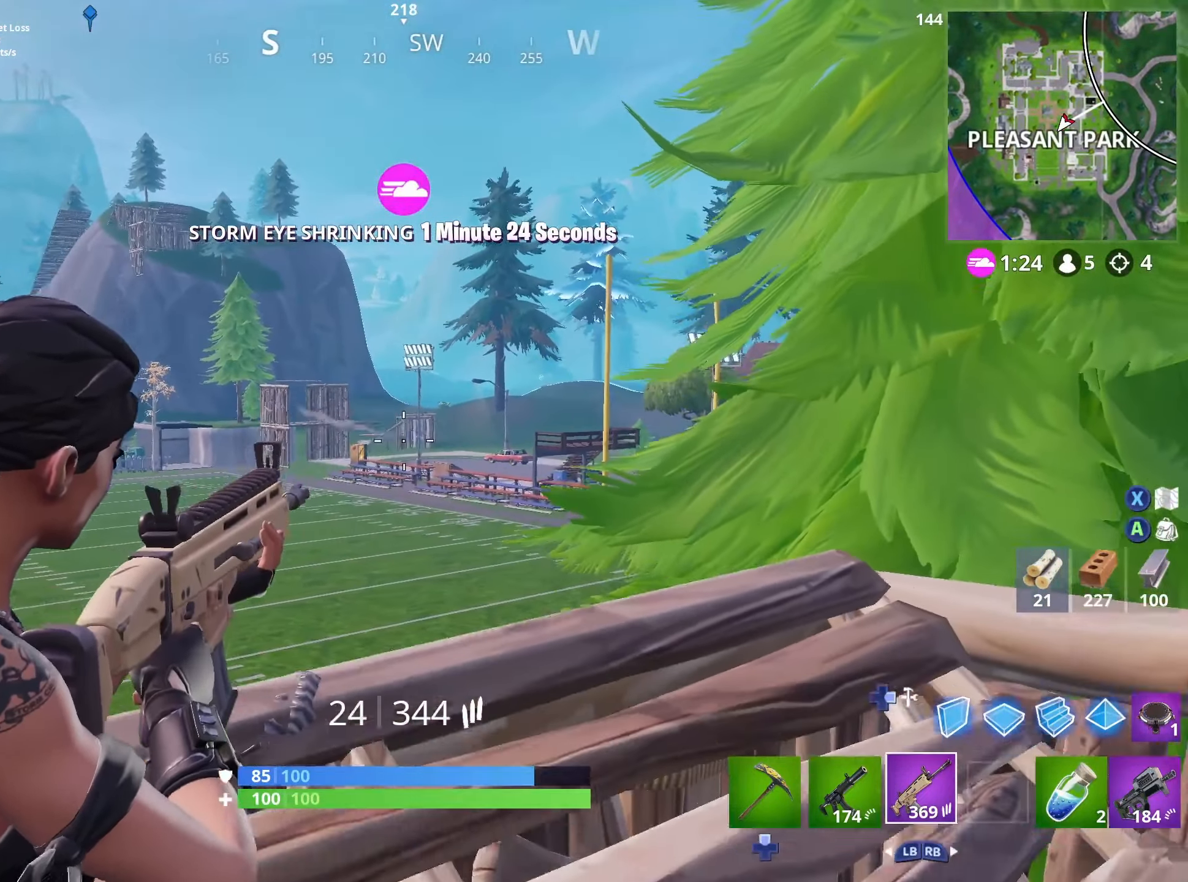
{"buttons": ["R3"], "left_stick": "right", "right_stick": "down-left", "events": [[17, "R3", "down"], [117, "L2", "up"], [134, "DPAD_DOWN", "down"], [134, "R2", "up"], [134, "R3", "up"], [134, "right_stick", "down"], [200, "DPAD_DOWN", "up"], [234, "R3", "down"], [267, "DPAD_DOWN", "down"], [333, "R3", "up"], [333, "right_stick", "center"], [366, "DPAD_DOWN", "up"], [416, "R3", "down"], [466, "right_stick", "down-left"]]}
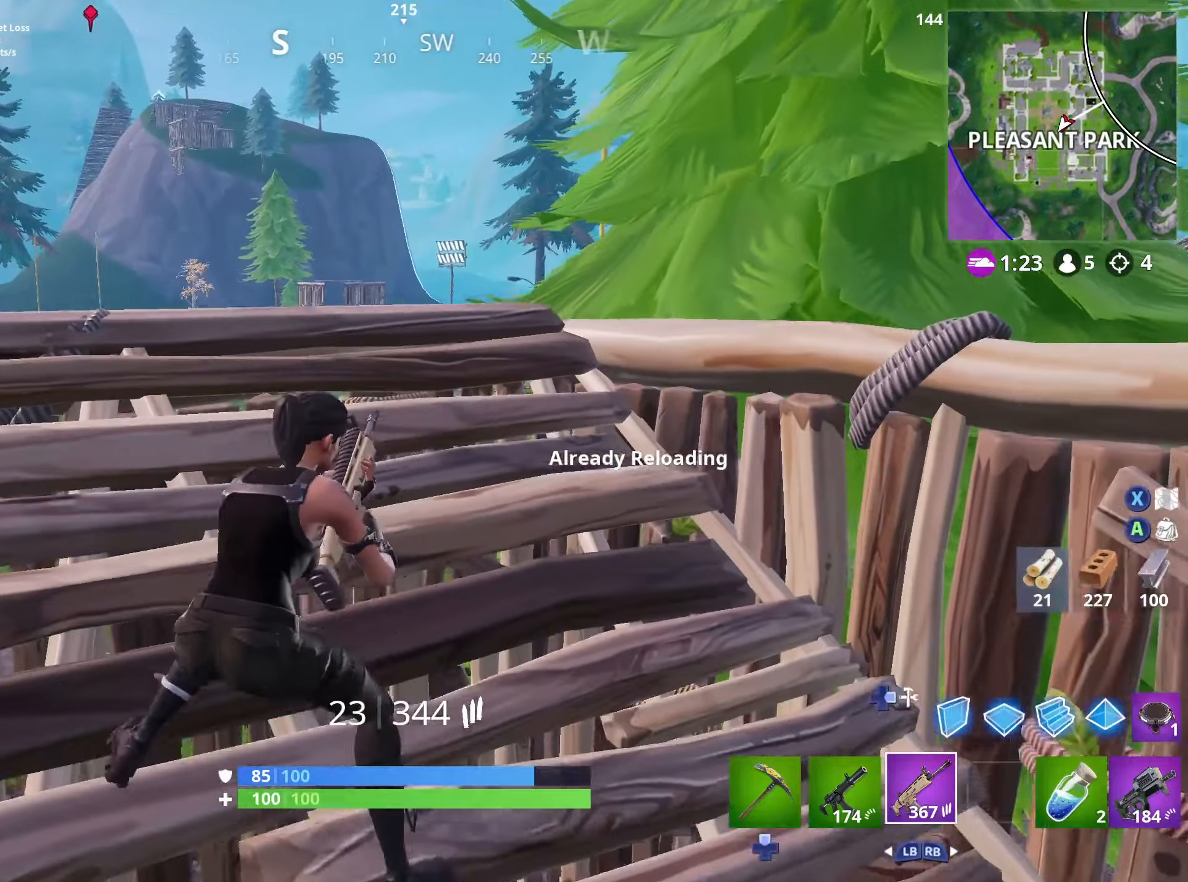
{"buttons": [], "left_stick": "up", "right_stick": "center", "events": [[33, "R3", "up"], [50, "left_stick", "down"], [100, "left_stick", "down-left"], [233, "left_stick", "left"], [350, "left_stick", "up-left"], [383, "right_stick", "center"], [483, "left_stick", "up"]]}